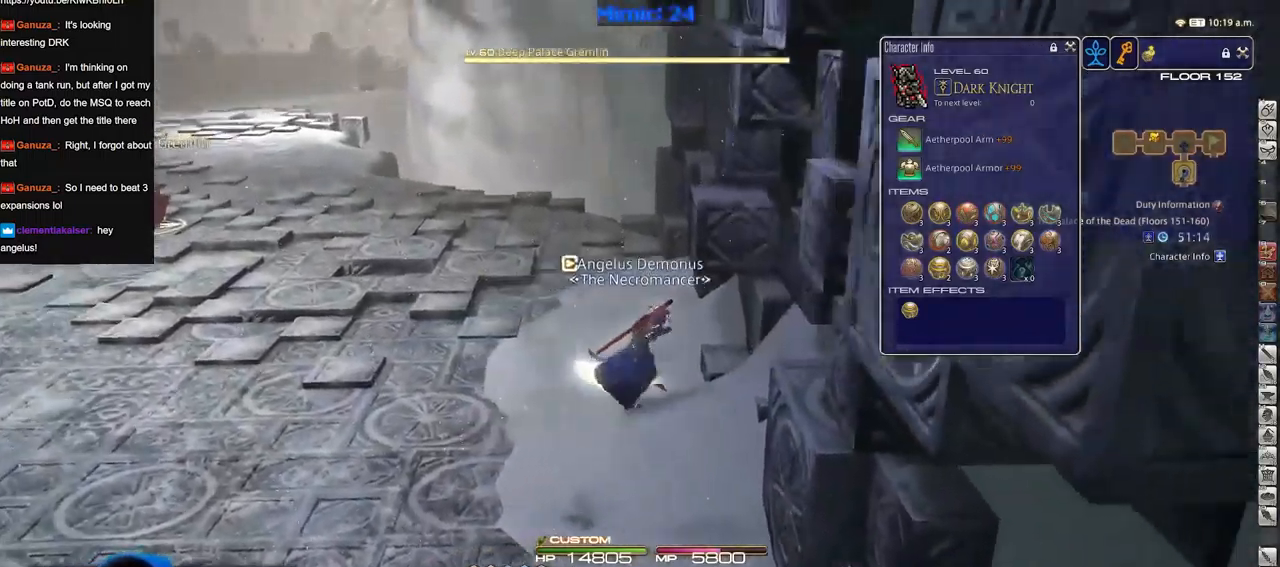
Gameplay with keyboard; each line is a JSON object with the keys held at the frame after it. "events" lists presses ("down") and releases ("up") of "a", "alt", "b", "c", "caps_lock", "ctrl", "d", "down", "e", "escape", "f", "f1", "f10", "f11", "f12", "f2", "f3", "f4", "f5", "f6", "f7", "f8", "f9", "g", "h", "i", "j", "k", "l", "left", "m", "n", "o", "p", "q", "r", "right", "s", "shift", "space", "super", "t", "tab", "u", "up", "v", "w", "x", "y" and "z" between this image and that frame as [ms after this image, input, new state], when the widget could be followed in between. No other keys are recorded. Mouse input is not recorded.
{"keys": ["w"], "events": [[116, "w", "down"], [216, "d", "up"]]}
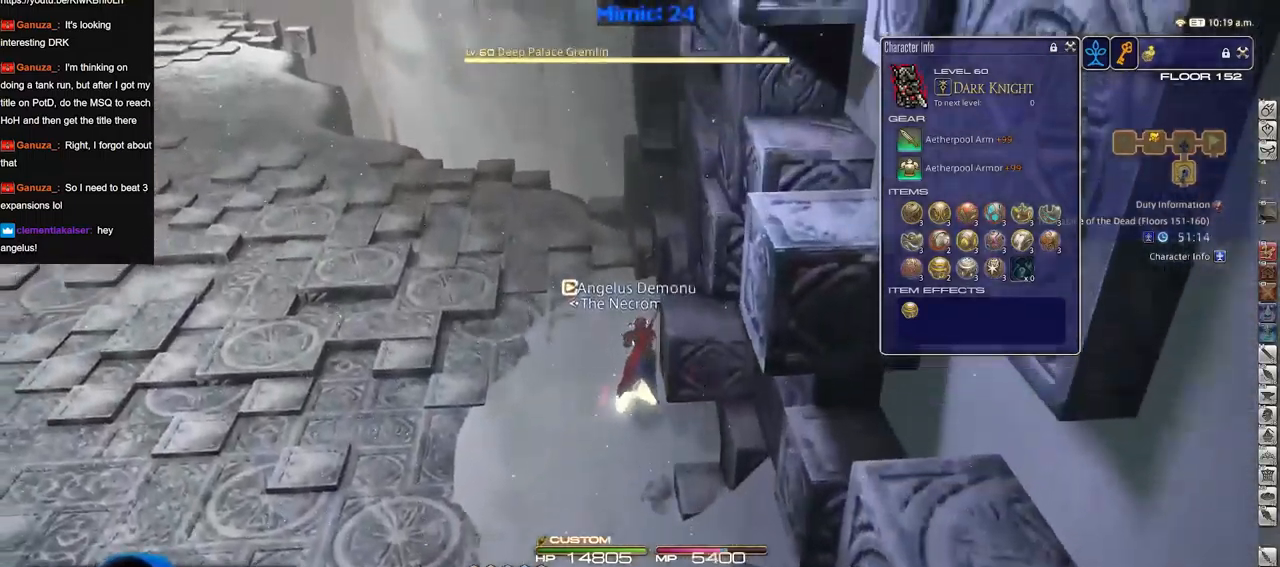
{"keys": ["w"], "events": []}
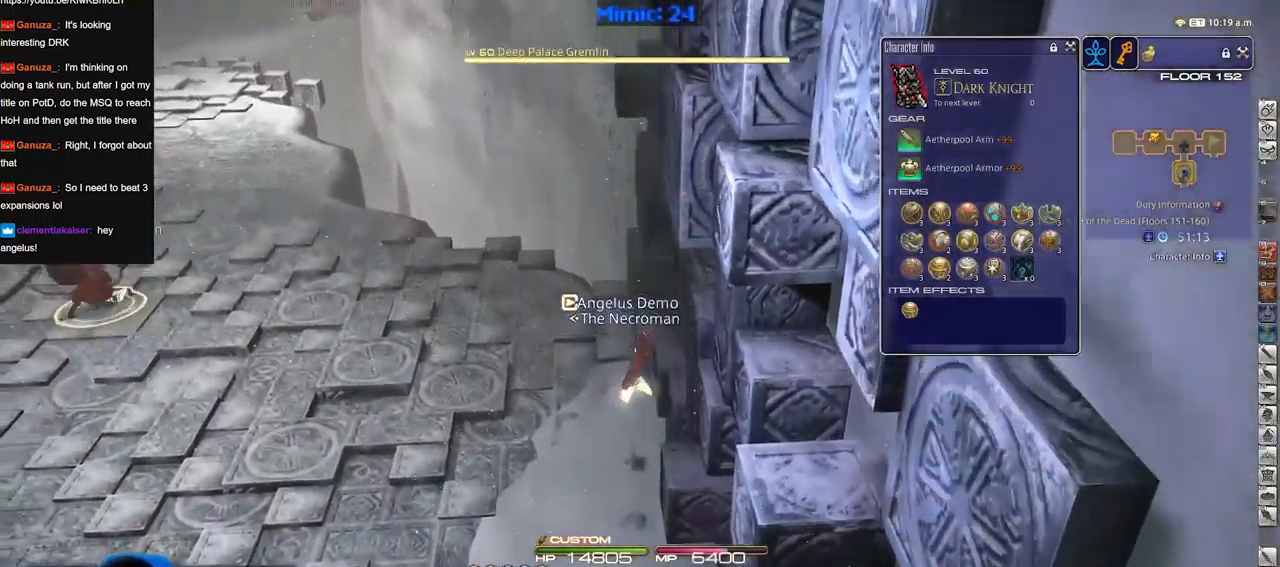
{"keys": ["a", "w"], "events": [[51, "a", "down"], [201, "a", "up"], [301, "a", "down"], [384, "a", "up"], [484, "a", "down"]]}
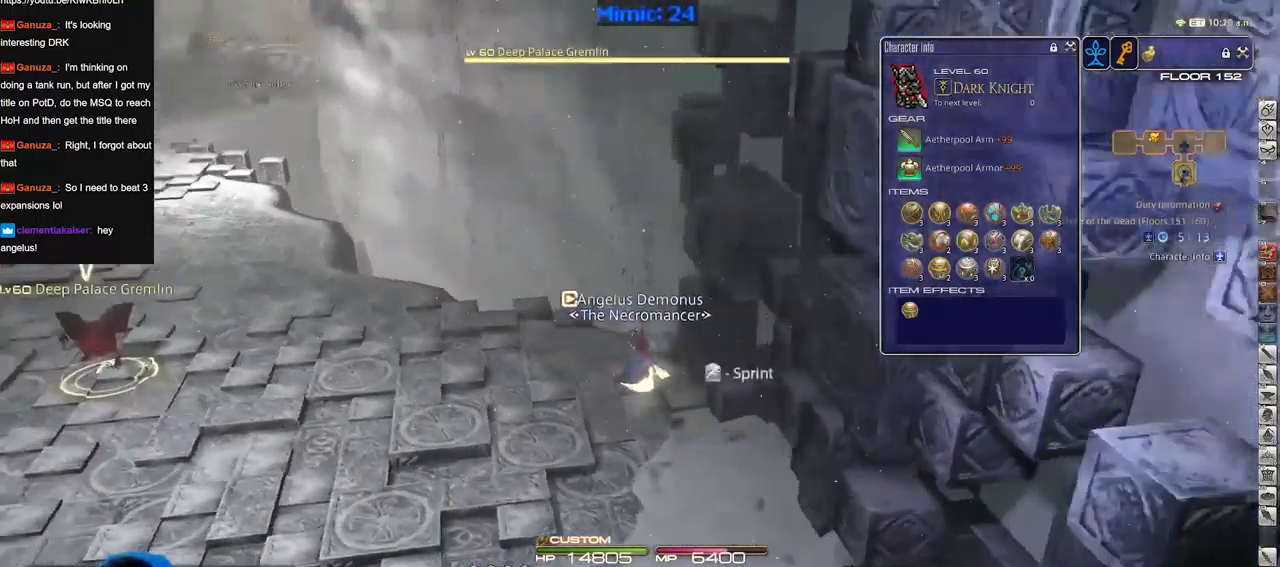
{"keys": ["a", "w"], "events": []}
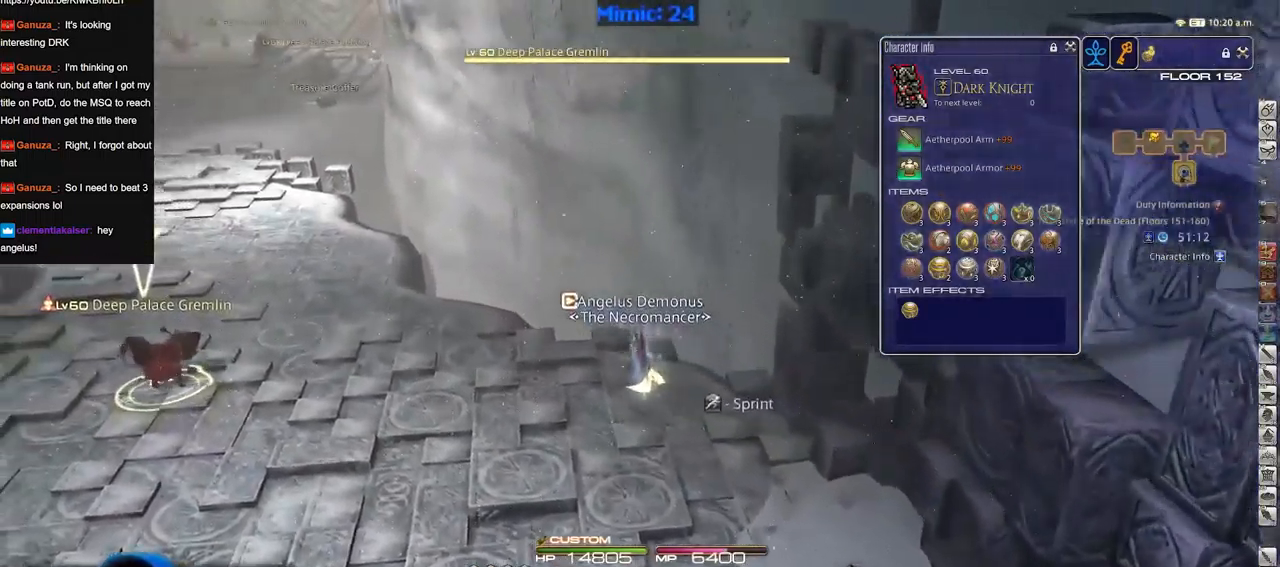
{"keys": ["a", "p", "w"], "events": [[367, "p", "down"]]}
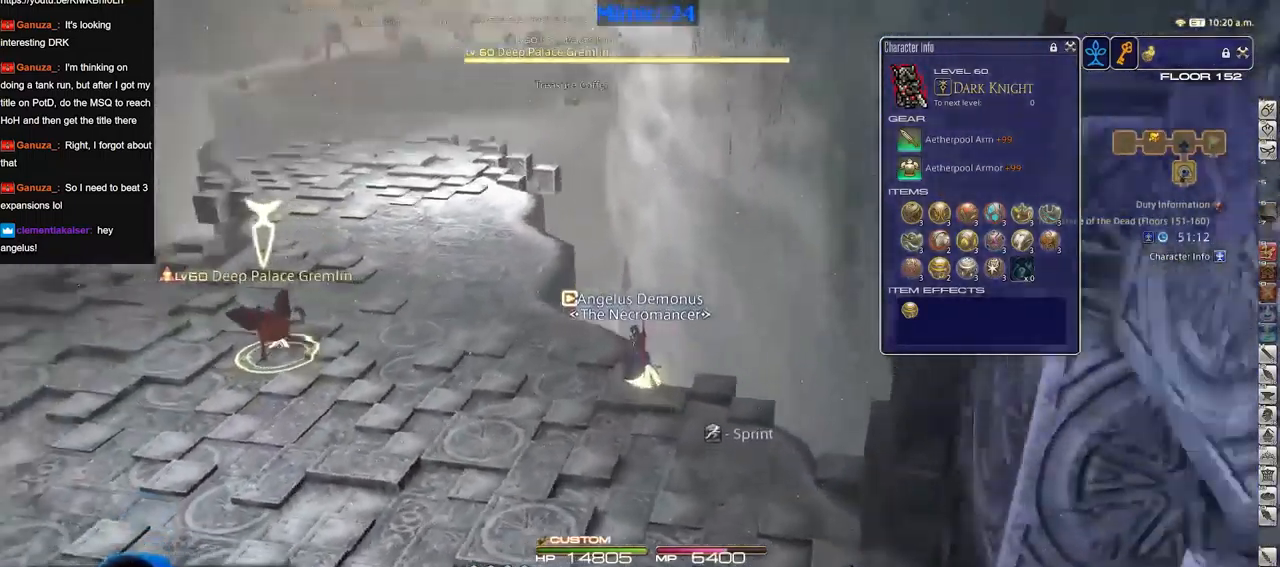
{"keys": ["a", "w"], "events": [[50, "p", "up"]]}
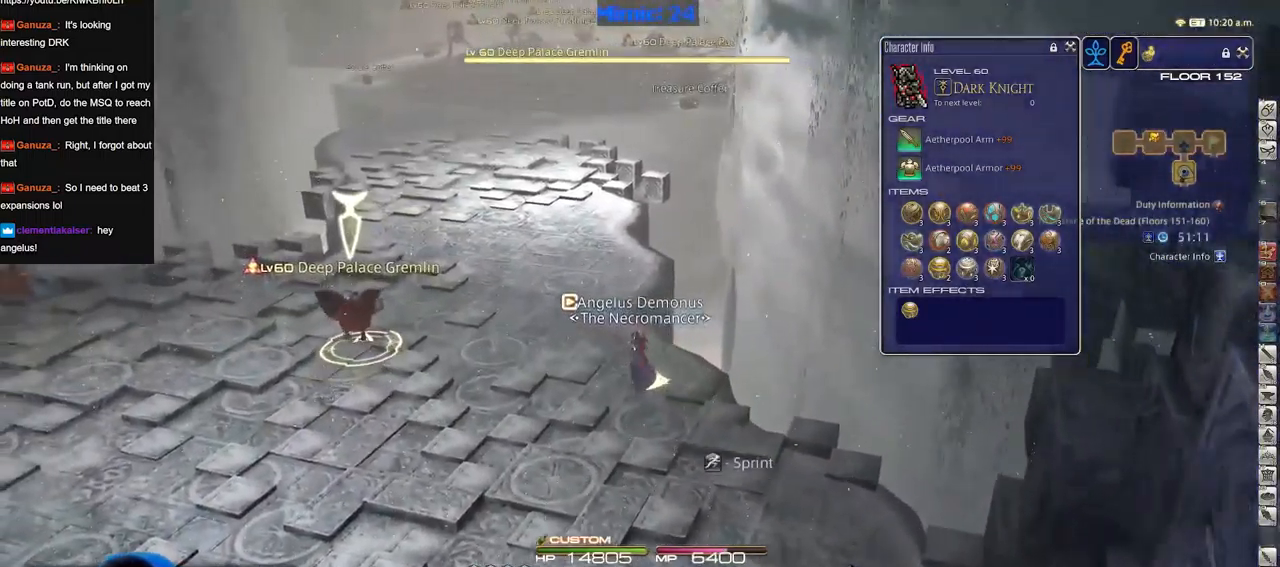
{"keys": ["w"], "events": [[67, "a", "up"], [301, "a", "down"], [451, "a", "up"]]}
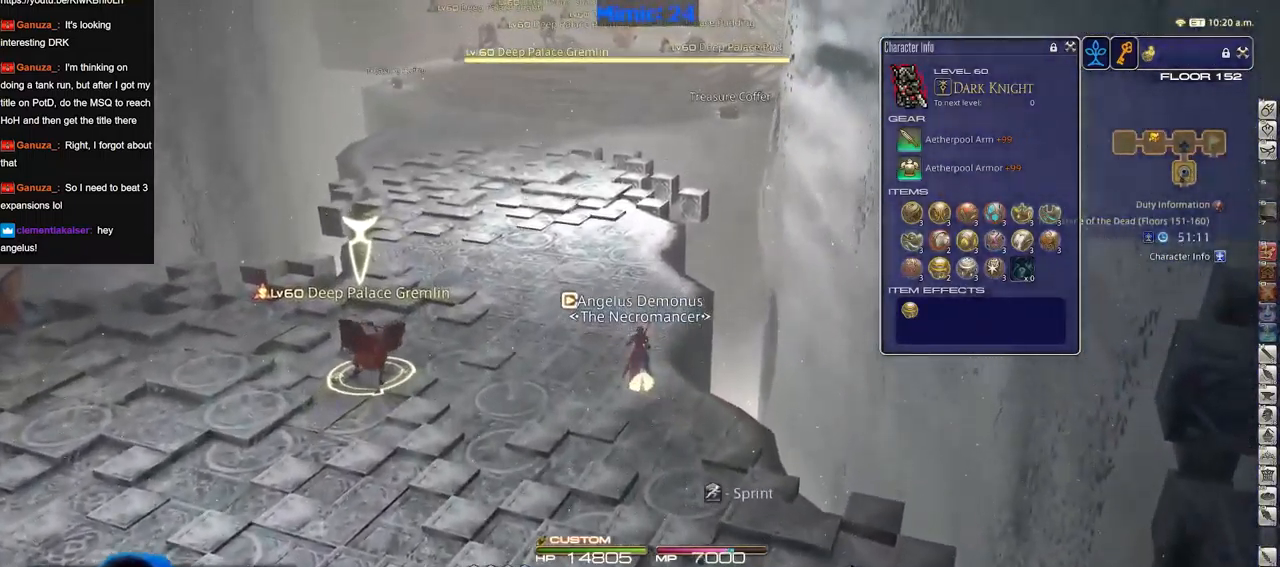
{"keys": ["w"], "events": []}
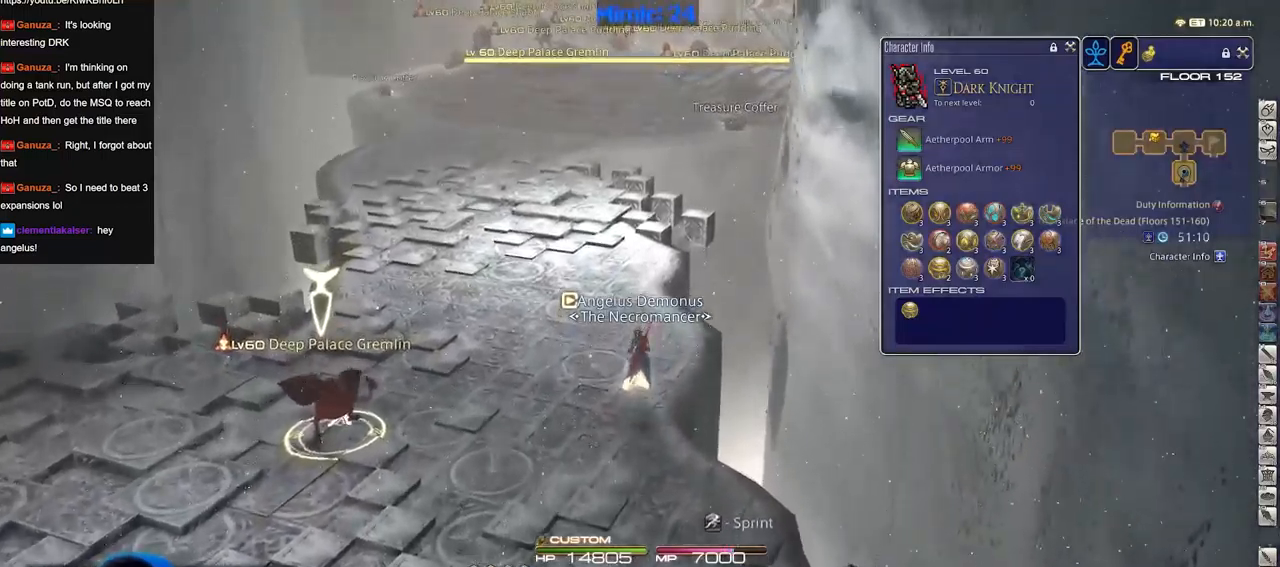
{"keys": ["w"], "events": [[50, "l", "down"], [150, "l", "up"], [333, "e", "down"], [434, "e", "up"]]}
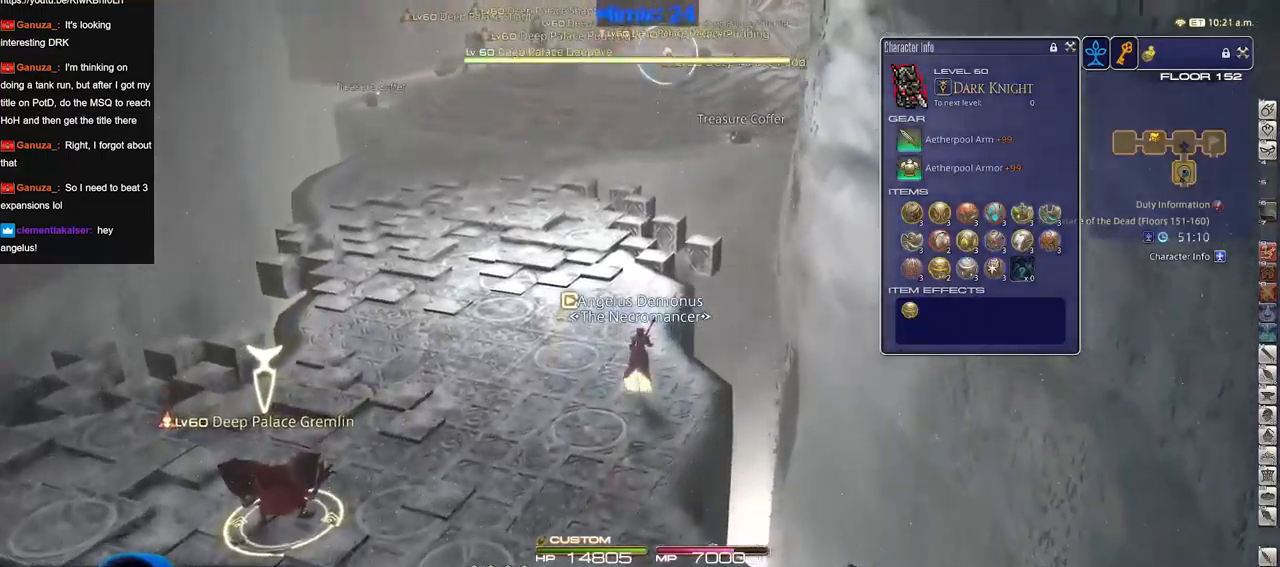
{"keys": ["w"], "events": [[34, "e", "down"], [167, "e", "up"], [267, "e", "down"], [351, "e", "up"]]}
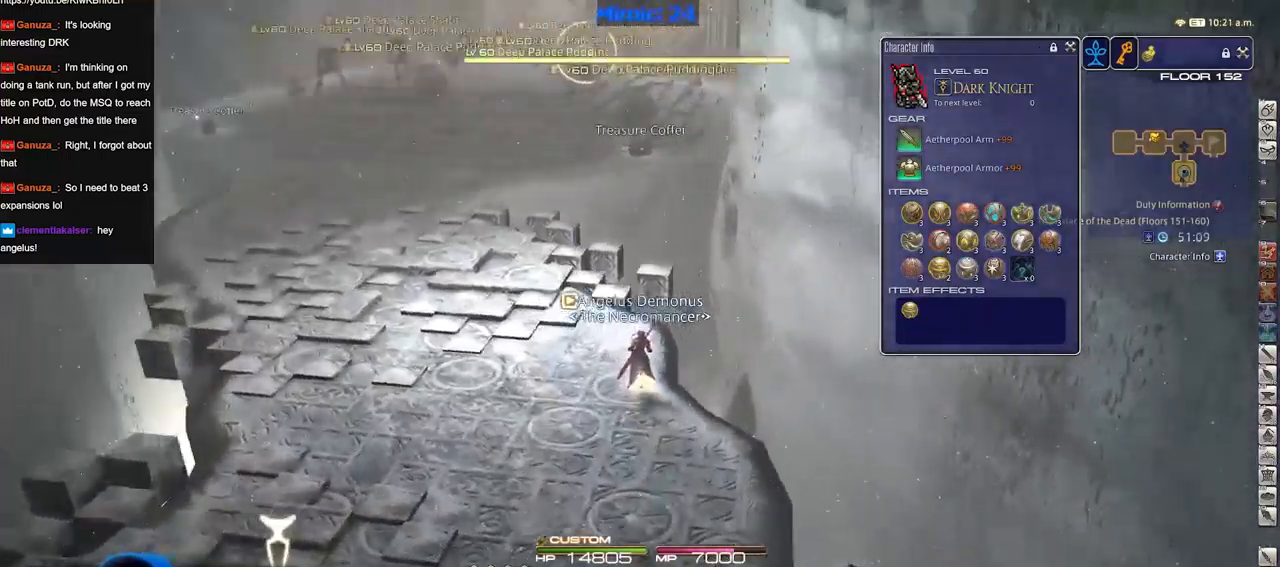
{"keys": ["a", "w"], "events": [[83, "e", "down"], [233, "e", "up"], [267, "a", "down"]]}
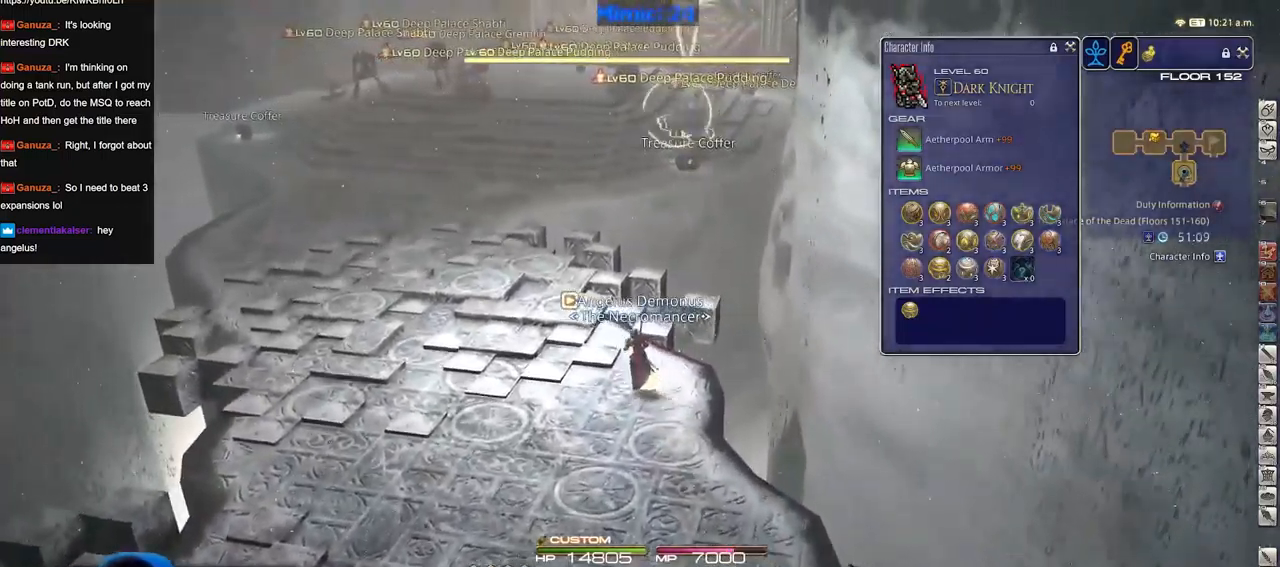
{"keys": ["a", "w"], "events": []}
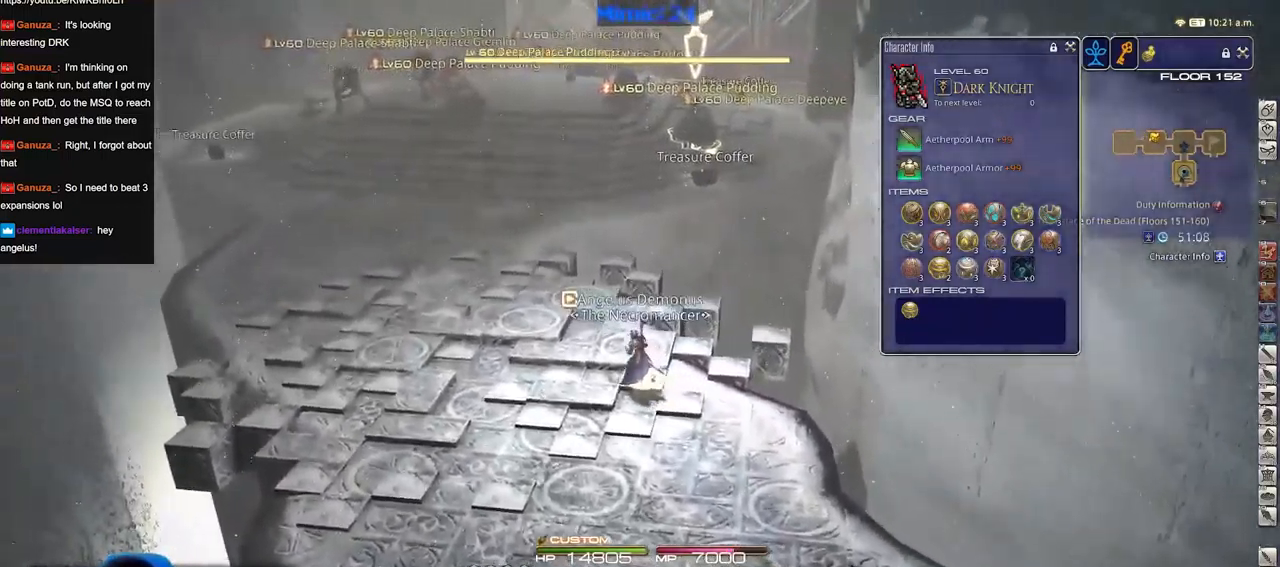
{"keys": ["a", "w"], "events": []}
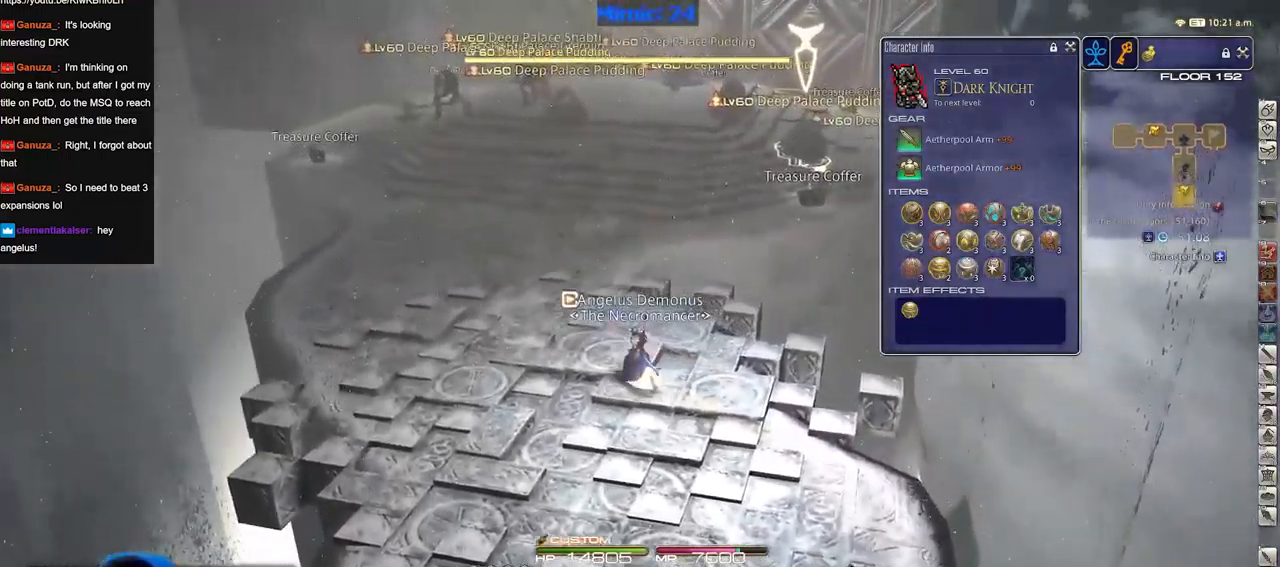
{"keys": ["a", "w"], "events": []}
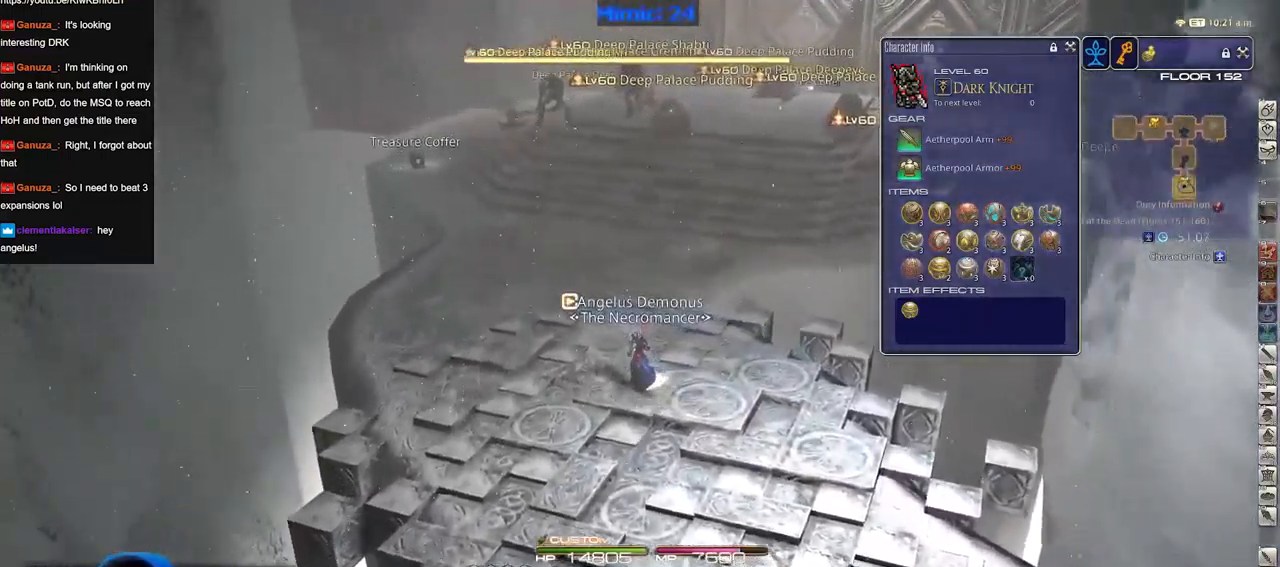
{"keys": ["w"], "events": [[434, "a", "up"]]}
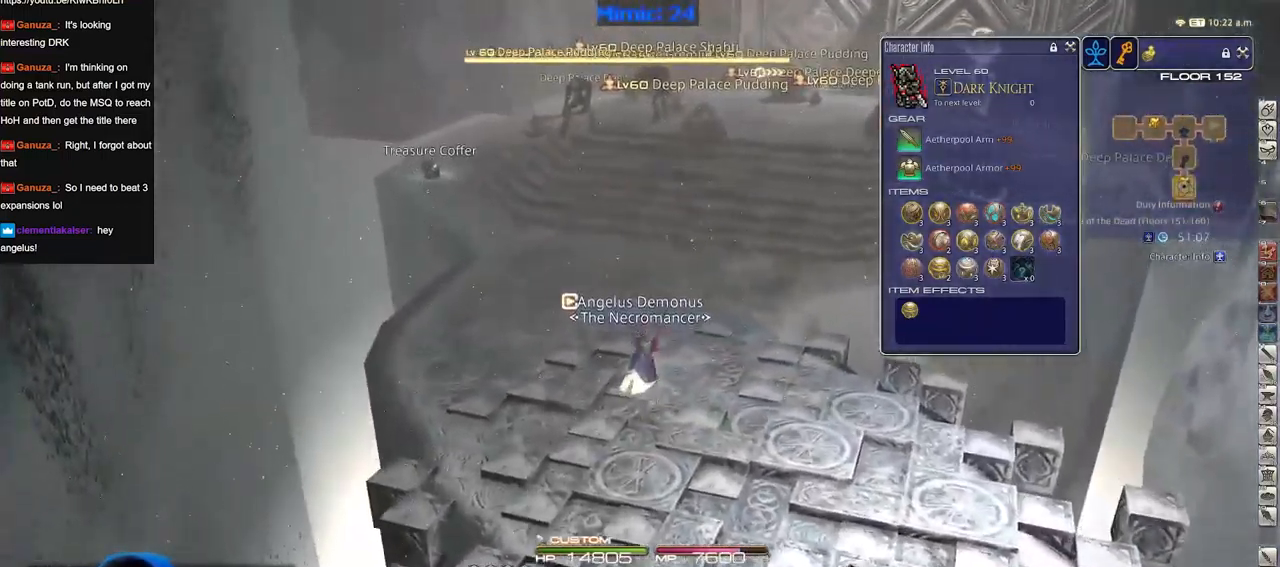
{"keys": ["d", "s"], "events": [[67, "d", "down"], [117, "w", "up"], [267, "s", "down"]]}
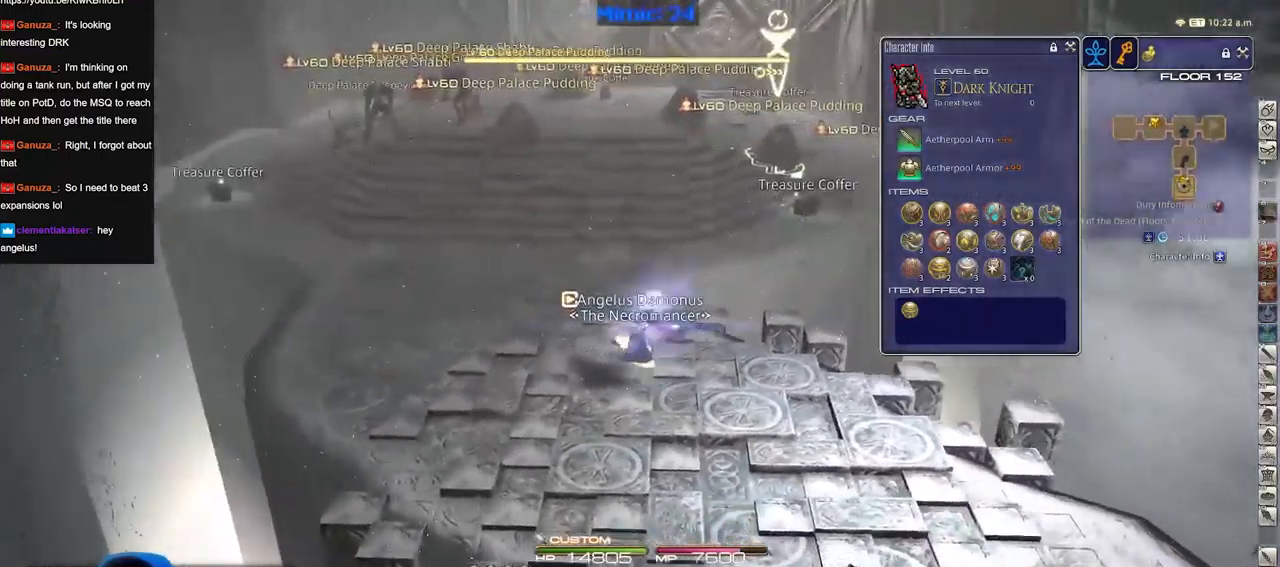
{"keys": ["d", "s"], "events": [[250, "p", "down"], [450, "p", "up"]]}
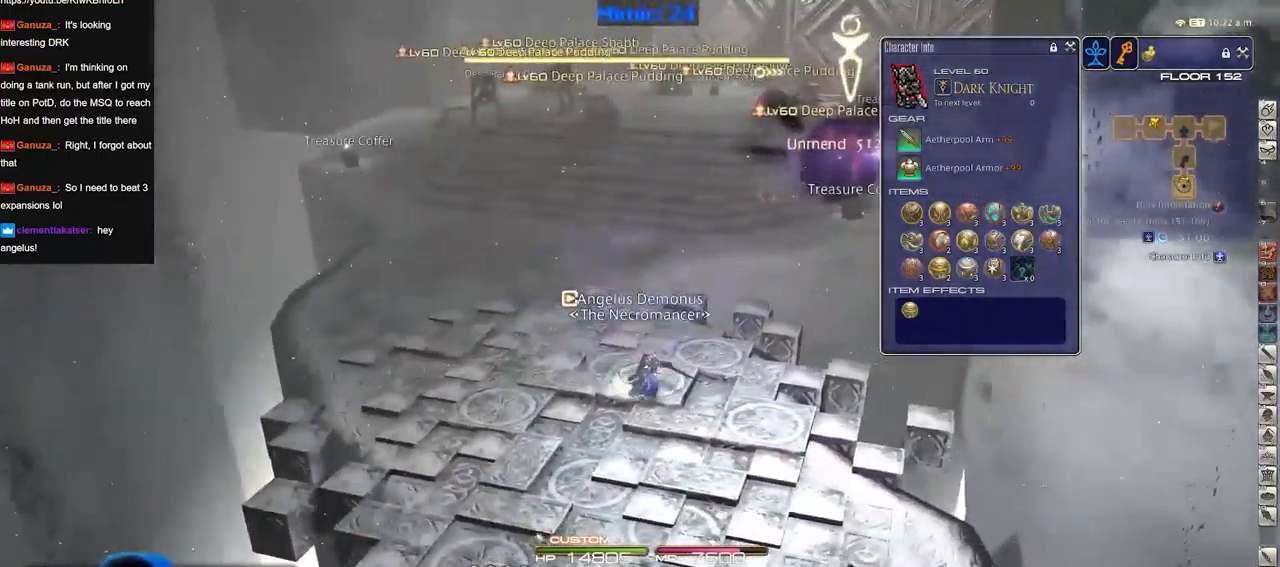
{"keys": ["d", "s"], "events": []}
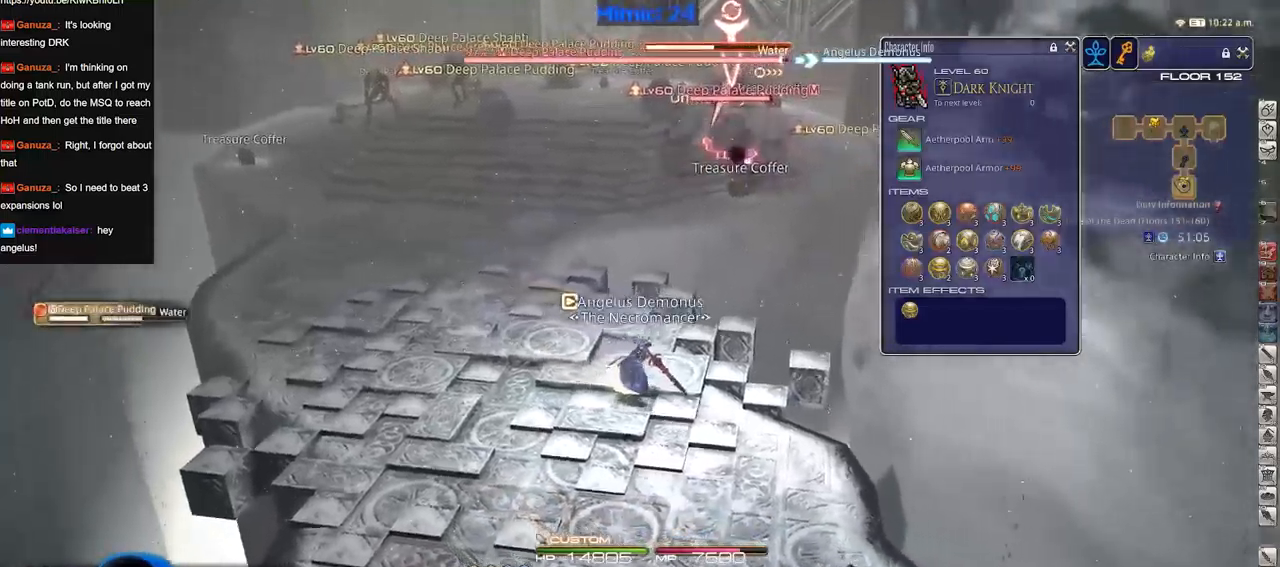
{"keys": ["d"], "events": [[150, "s", "up"], [384, "p", "down"], [484, "p", "up"]]}
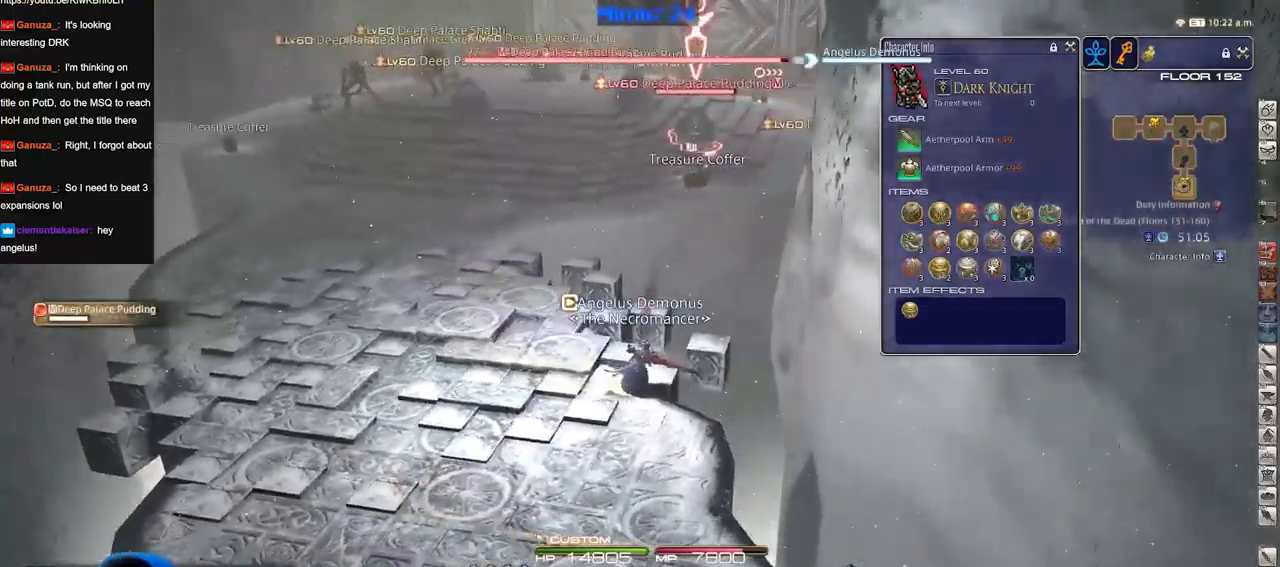
{"keys": [], "events": [[33, "d", "up"]]}
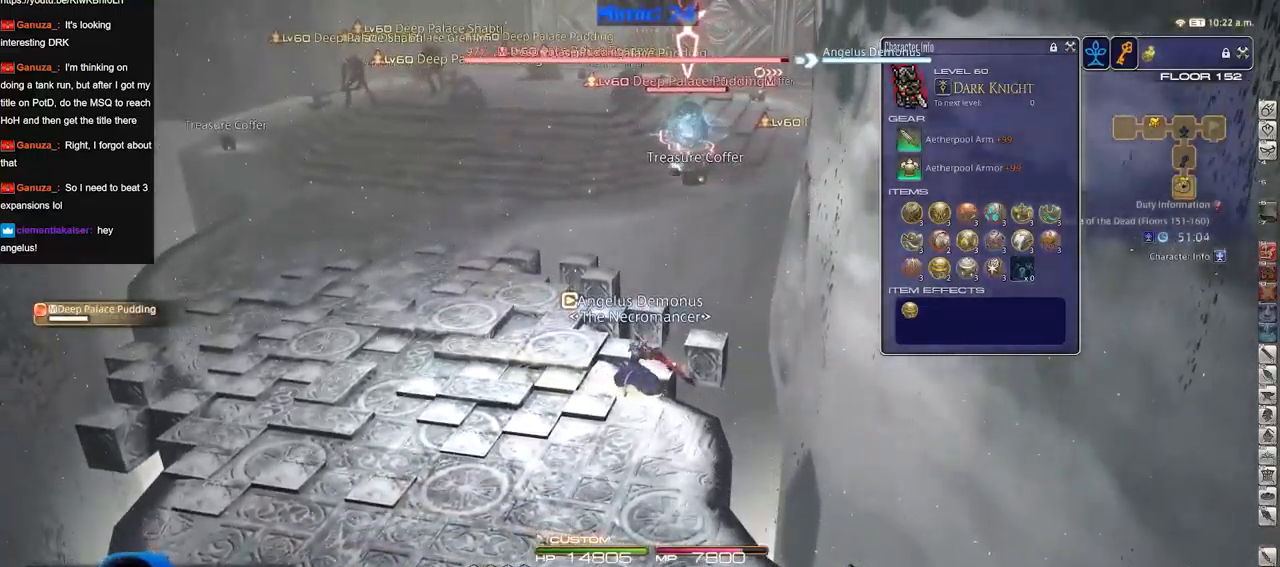
{"keys": [], "events": [[234, "p", "down"], [267, "p", "up"], [317, "p", "down"], [417, "p", "up"]]}
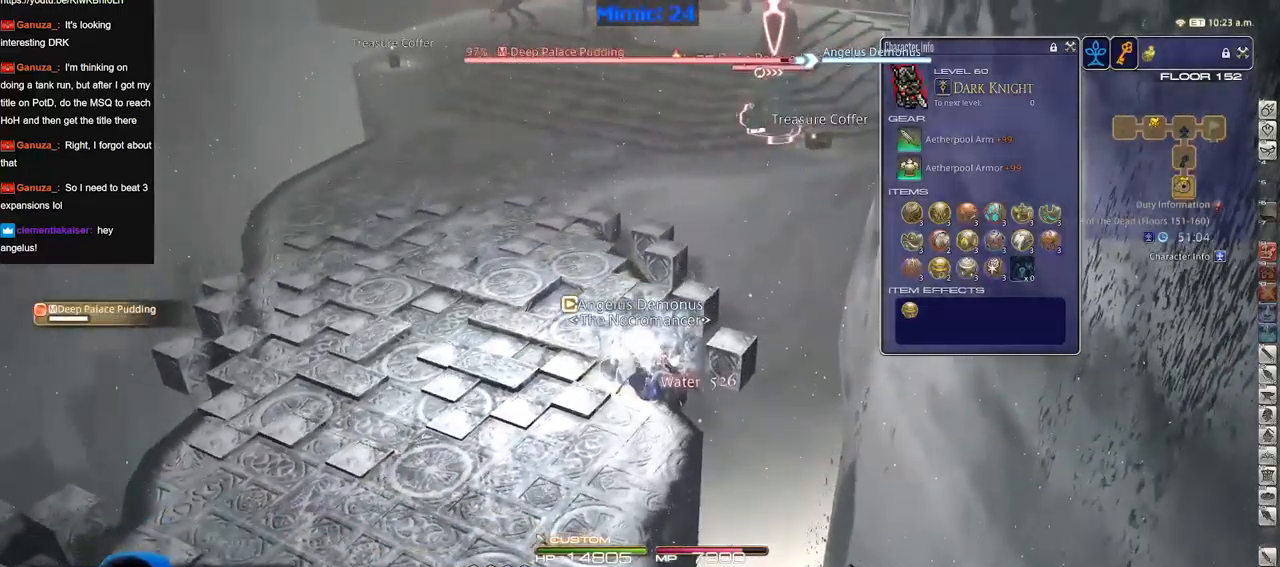
{"keys": [], "events": [[250, "p", "down"], [333, "p", "up"]]}
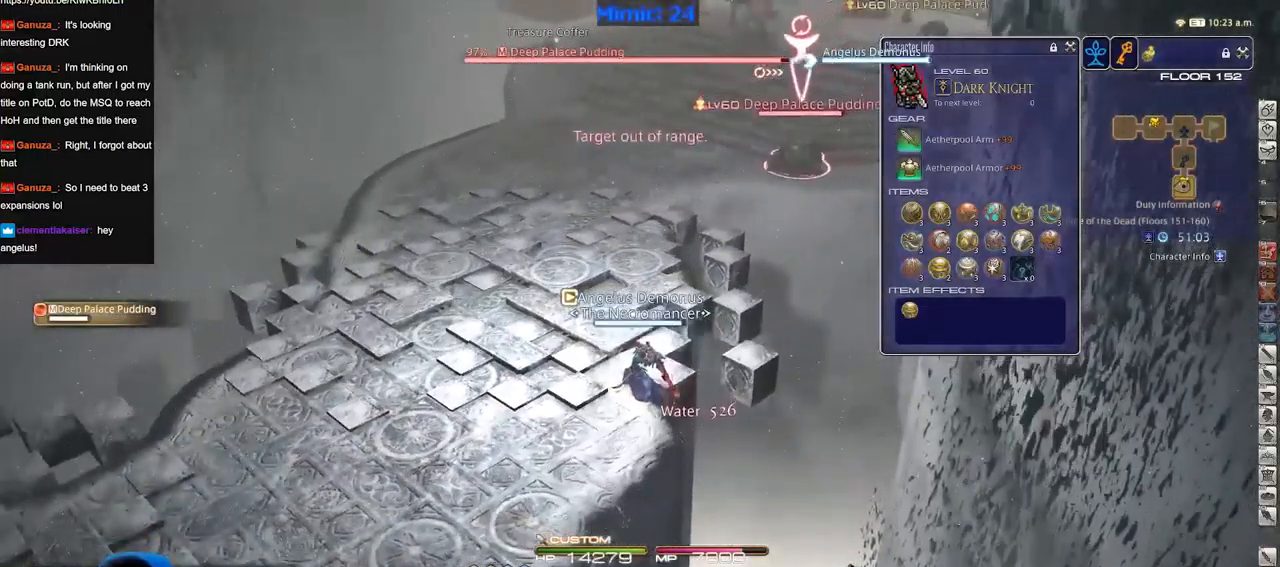
{"keys": [], "events": [[117, "w", "down"], [400, "w", "up"]]}
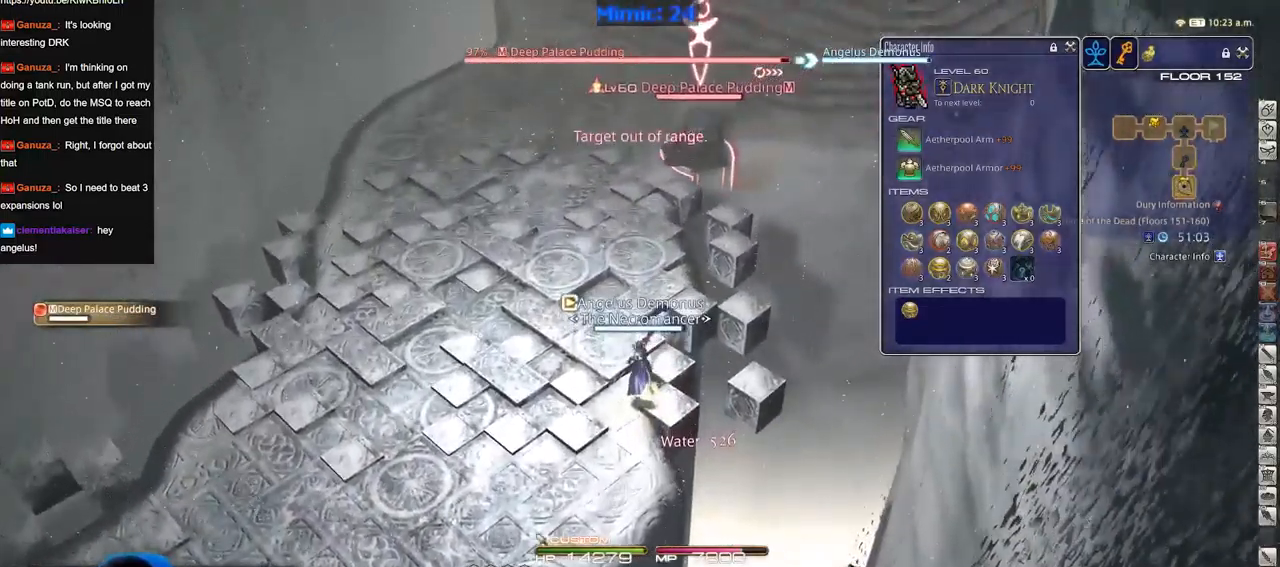
{"keys": ["w"], "events": [[133, "p", "down"], [183, "w", "down"], [233, "p", "up"]]}